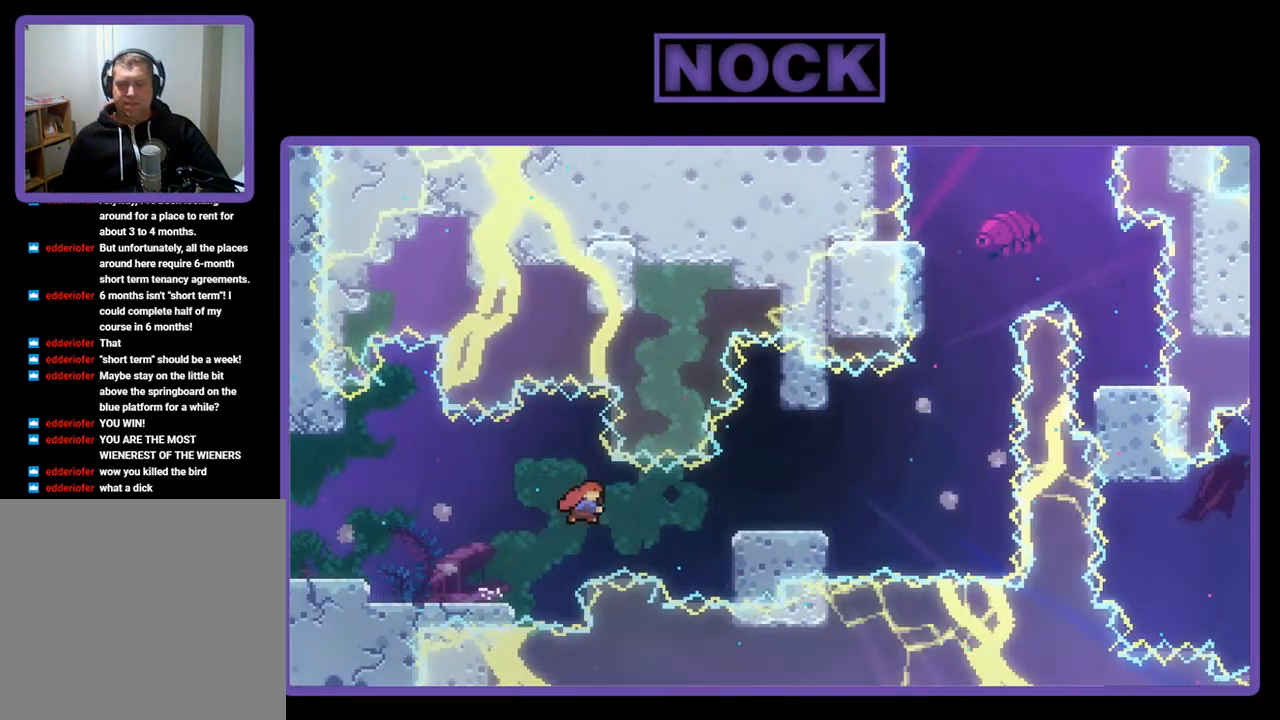
Gameplay with a controller (PlayStation layout); each line is a JSON object with the inputs held at the frame after it. "events" lists button and stick changes between this image and that frame as [ms after this image, input, new state], when the widget could be followed in between. Not read: right_stick.
{"buttons": ["R2"], "left_stick": "center", "events": [[367, "DPAD_RIGHT", "up"], [400, "CIRCLE", "up"]]}
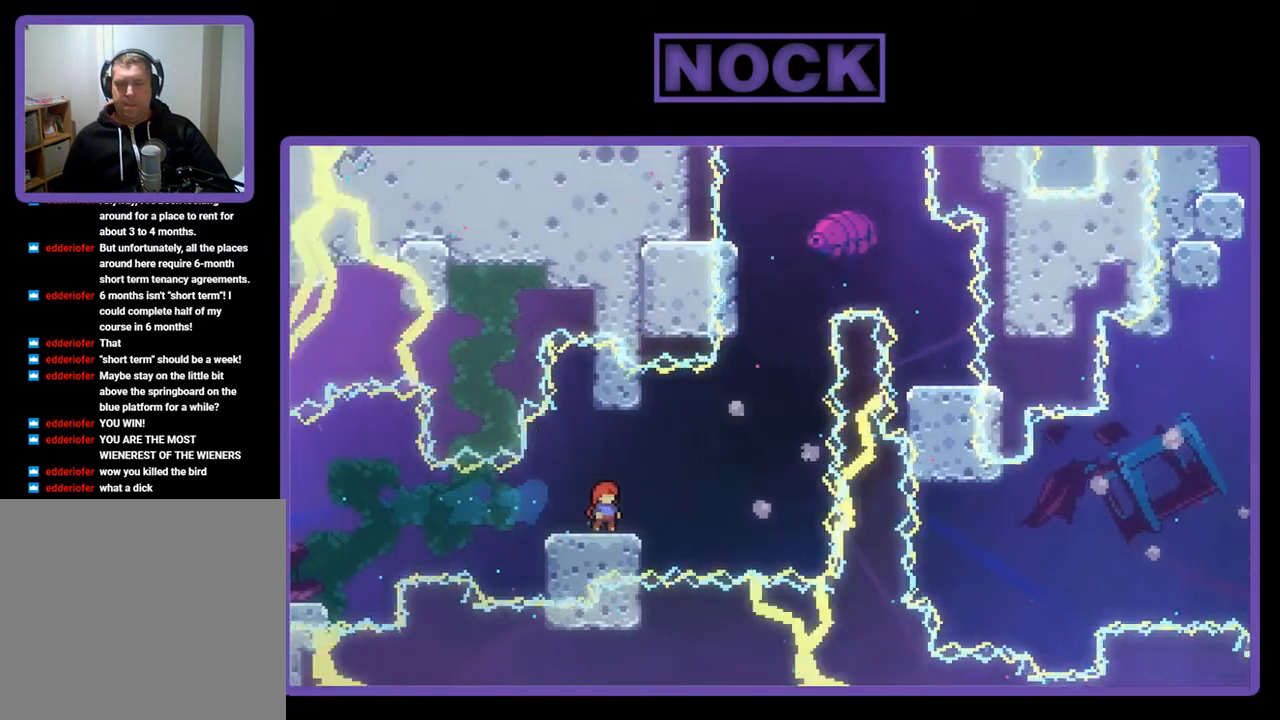
{"buttons": ["R2", "DPAD_UP"], "left_stick": "center", "events": [[33, "DPAD_RIGHT", "down"], [33, "DPAD_UP", "down"], [100, "CROSS", "down"], [100, "DPAD_UP", "up"], [400, "CROSS", "up"], [500, "DPAD_RIGHT", "up"], [500, "DPAD_UP", "down"]]}
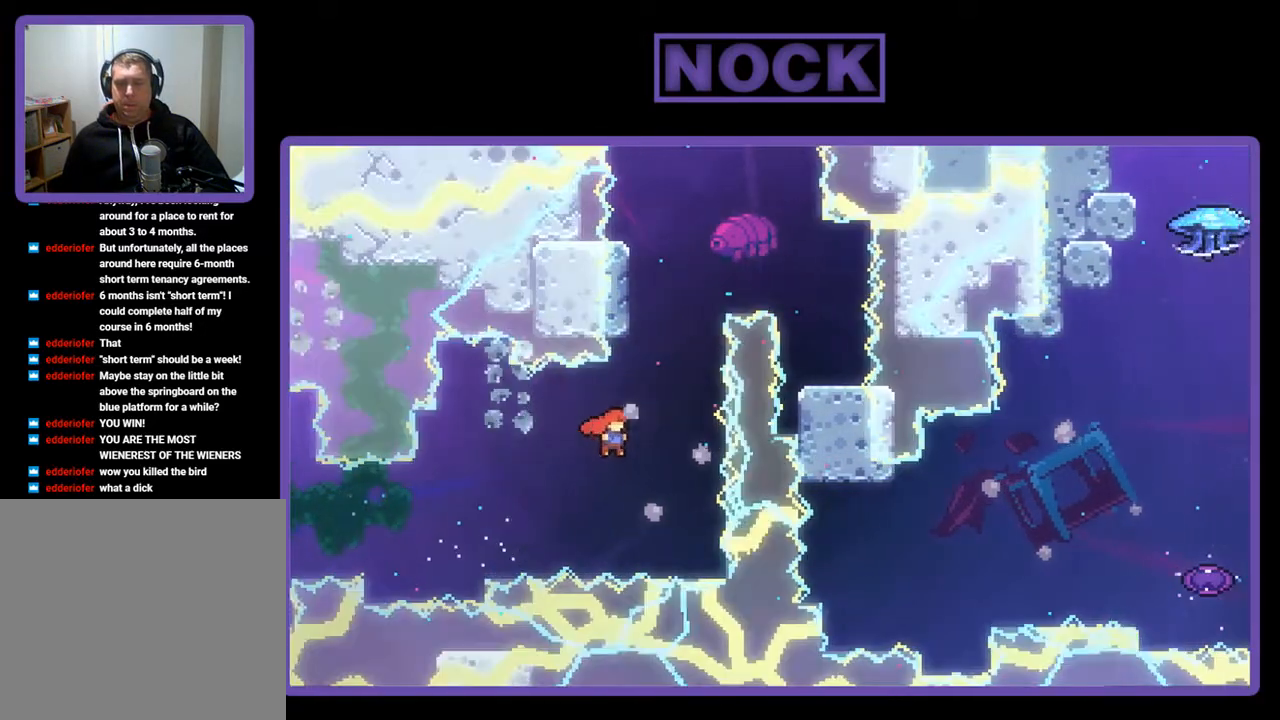
{"buttons": ["CROSS", "R2", "DPAD_RIGHT"], "left_stick": "center", "events": [[50, "CIRCLE", "down"], [133, "CIRCLE", "up"], [233, "CROSS", "down"], [233, "DPAD_RIGHT", "down"], [400, "DPAD_UP", "up"]]}
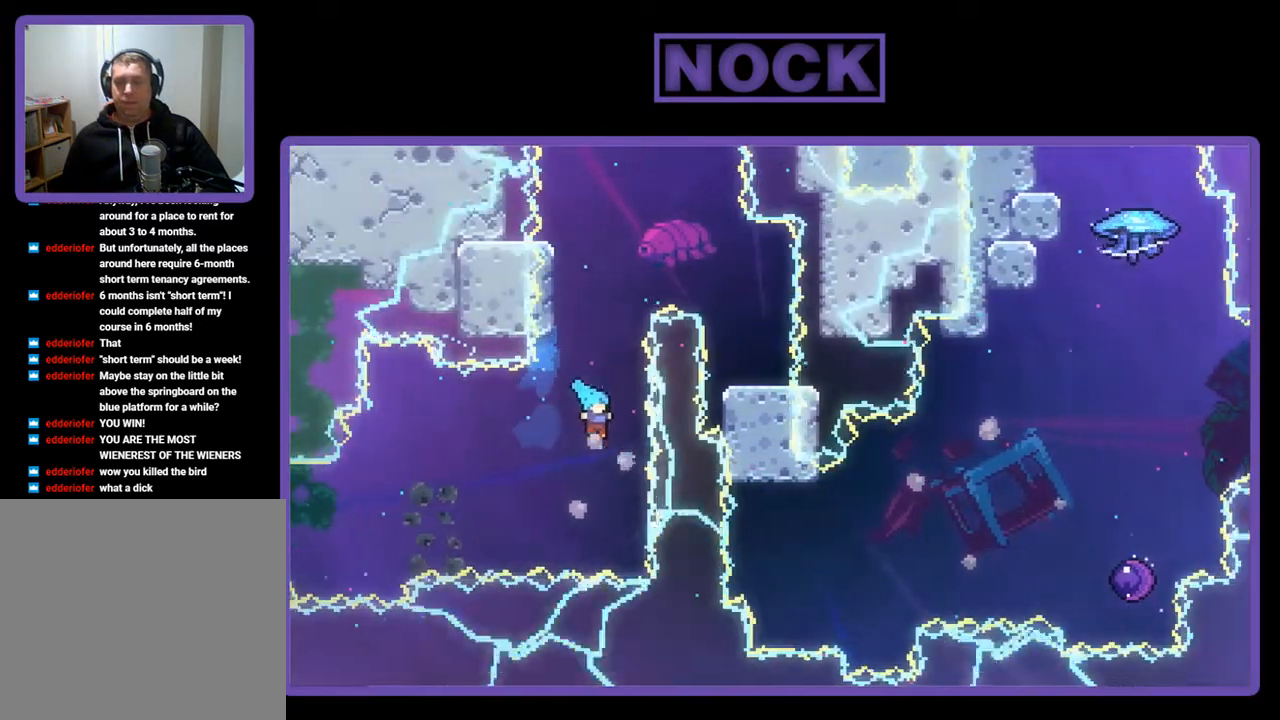
{"buttons": [], "left_stick": "center", "events": [[100, "DPAD_RIGHT", "up"], [133, "CROSS", "up"], [133, "R2", "up"]]}
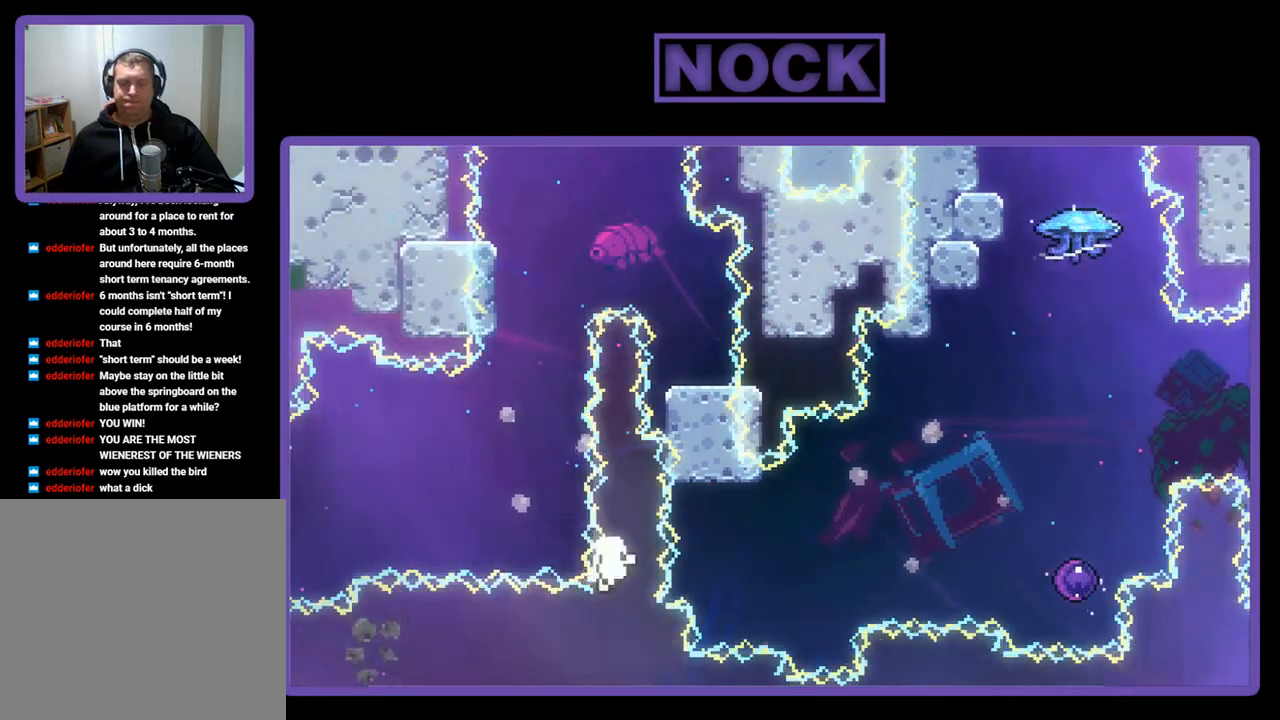
{"buttons": [], "left_stick": "center", "events": []}
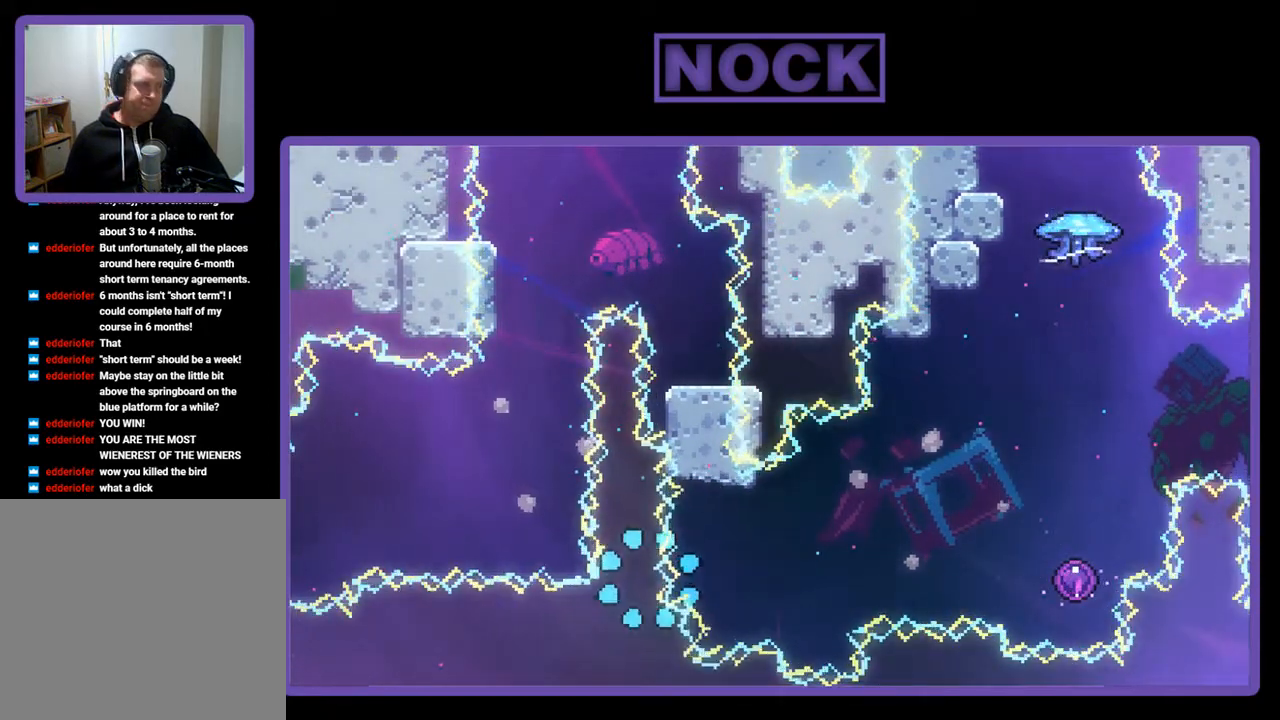
{"buttons": ["R2", "DPAD_RIGHT"], "left_stick": "center", "events": [[300, "R2", "down"], [467, "DPAD_RIGHT", "down"]]}
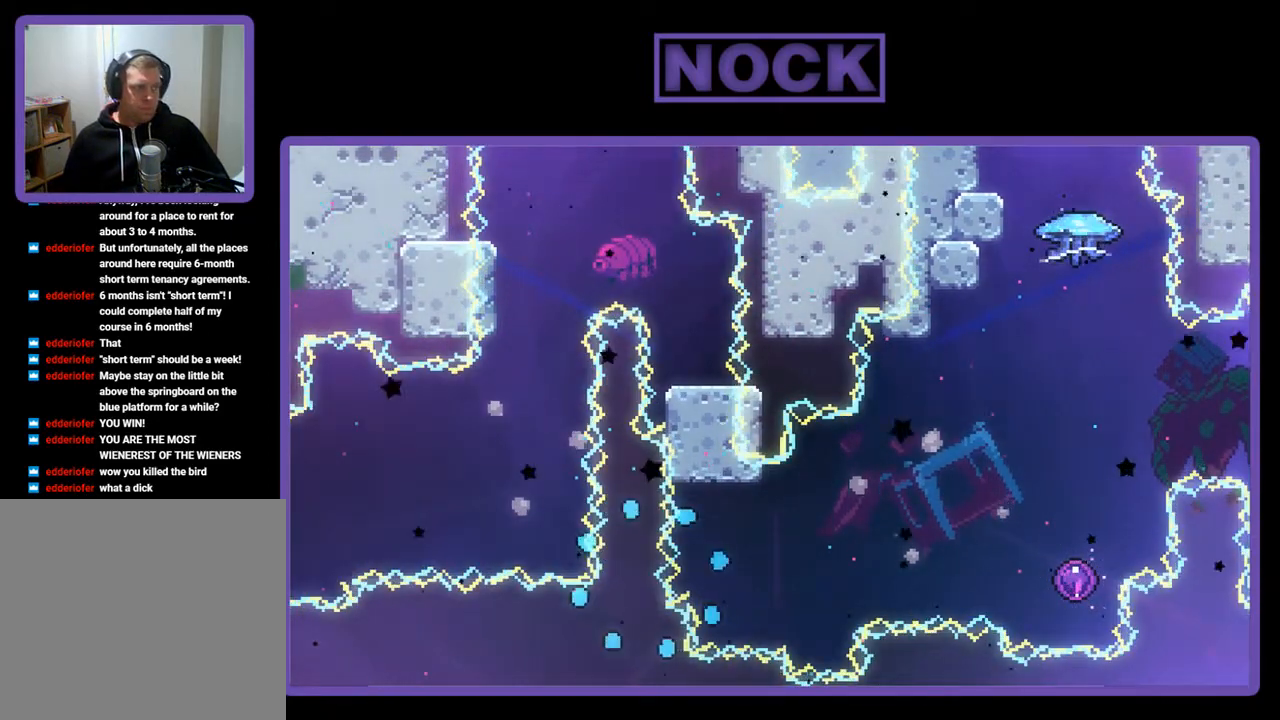
{"buttons": ["R2"], "left_stick": "center", "events": [[67, "DPAD_RIGHT", "up"]]}
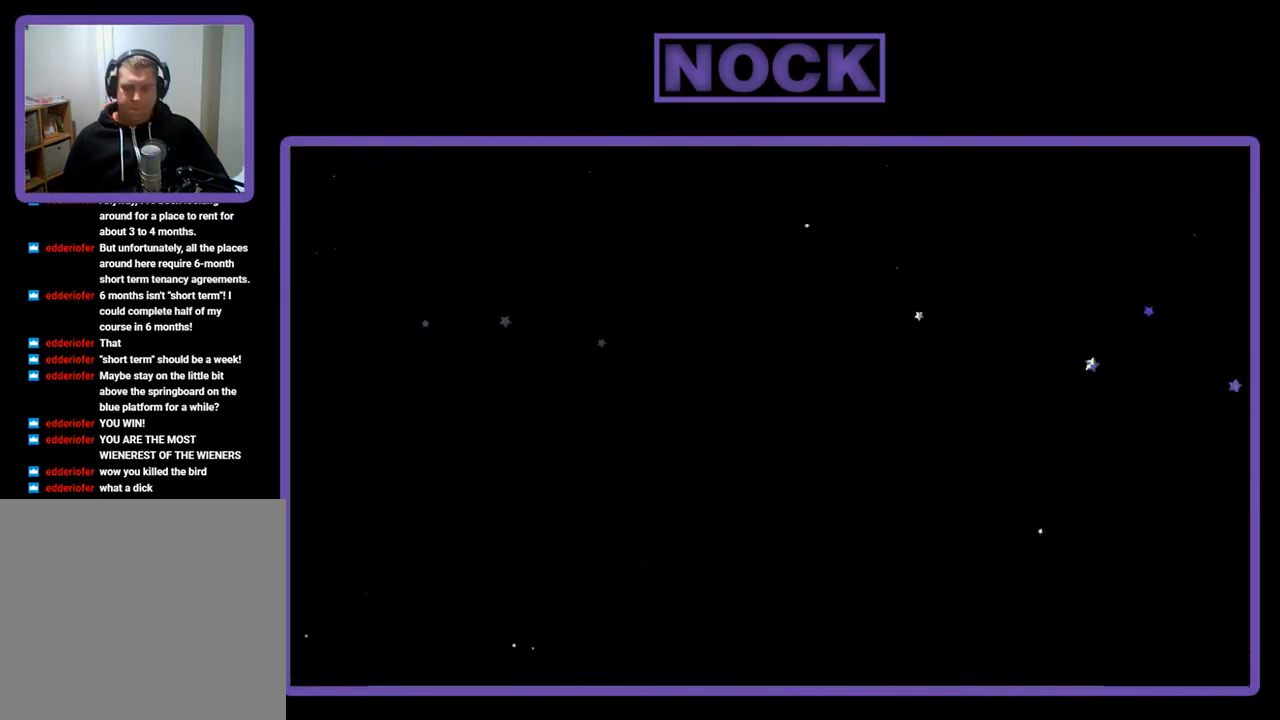
{"buttons": ["R2", "DPAD_RIGHT"], "left_stick": "center", "events": [[433, "DPAD_RIGHT", "down"]]}
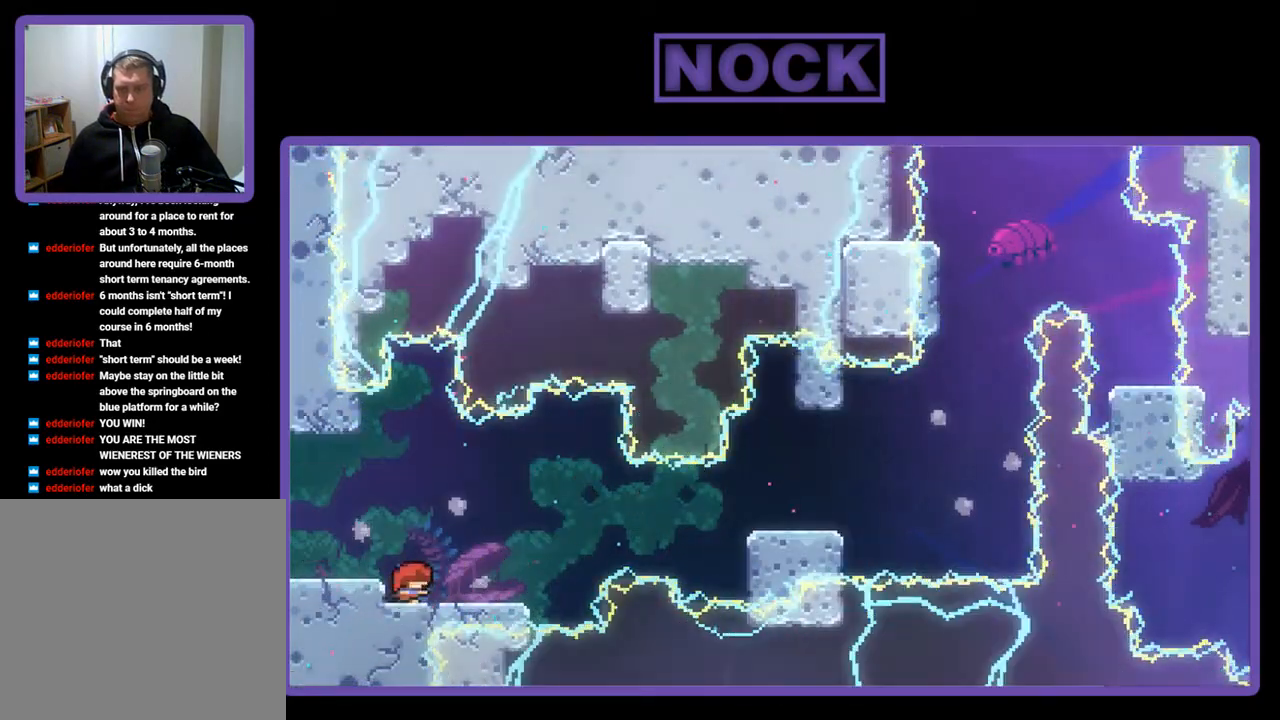
{"buttons": ["CROSS", "R2", "DPAD_RIGHT"], "left_stick": "center", "events": [[433, "CROSS", "down"]]}
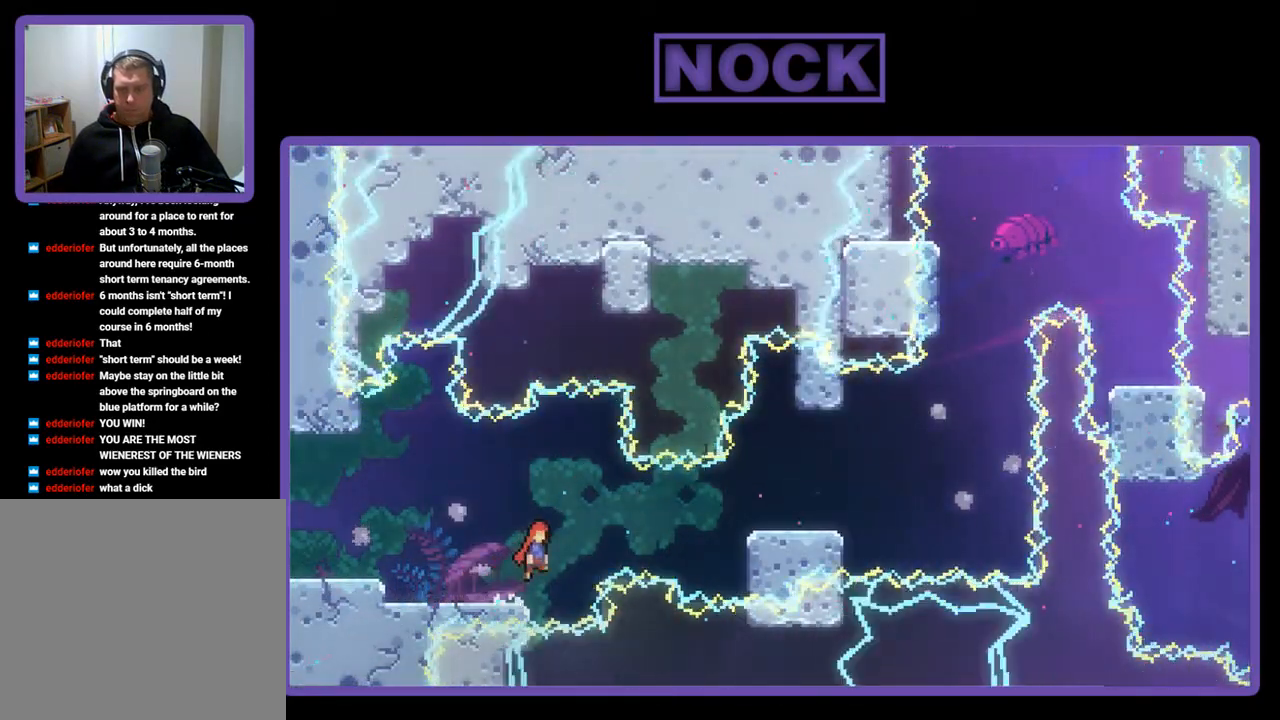
{"buttons": ["R2", "DPAD_RIGHT"], "left_stick": "center", "events": [[233, "CROSS", "up"], [300, "CIRCLE", "down"], [500, "CIRCLE", "up"]]}
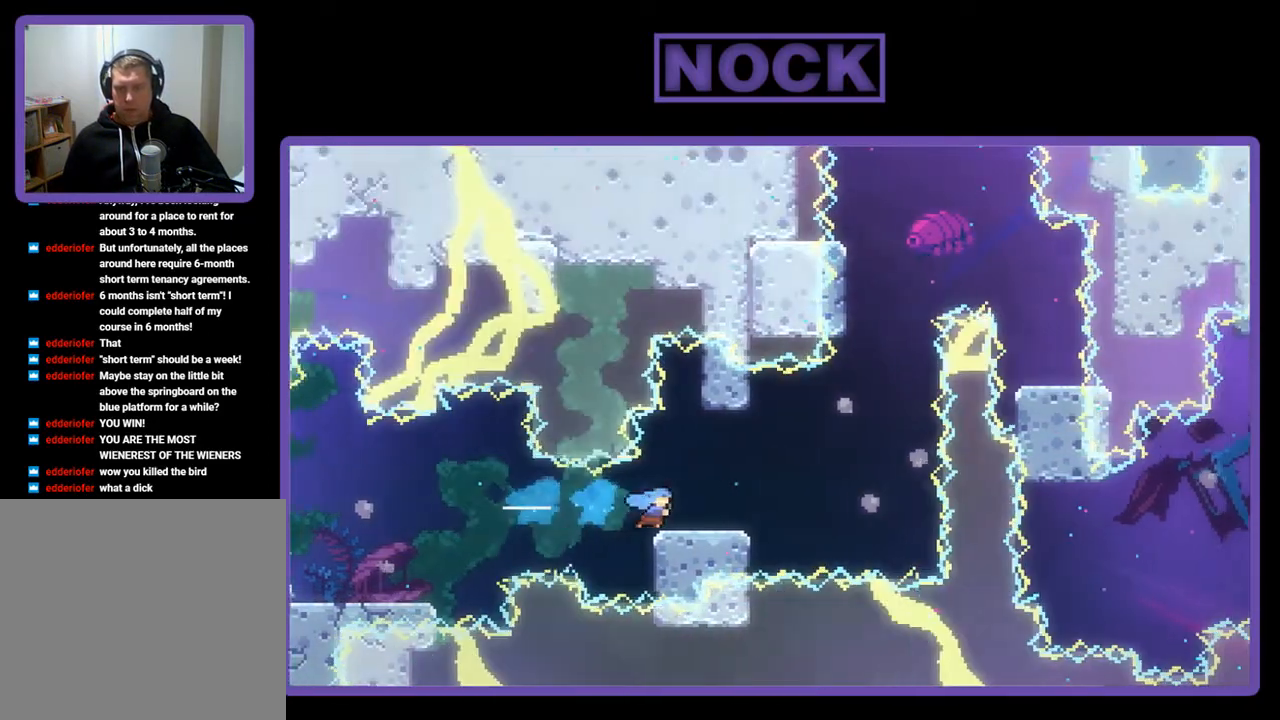
{"buttons": ["R2", "DPAD_RIGHT"], "left_stick": "center", "events": [[67, "DPAD_RIGHT", "up"], [367, "DPAD_RIGHT", "down"]]}
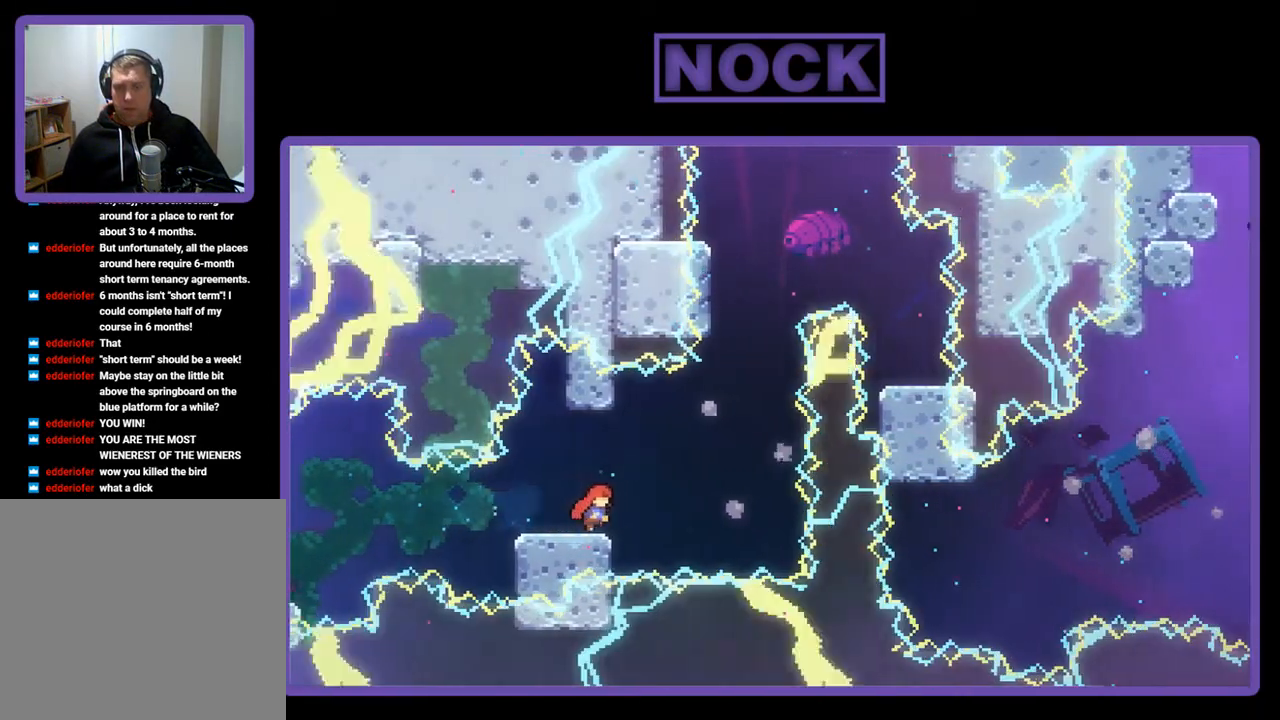
{"buttons": ["CIRCLE", "R2", "DPAD_UP"], "left_stick": "center", "events": [[100, "CROSS", "down"], [367, "CROSS", "up"], [367, "DPAD_UP", "down"], [400, "DPAD_RIGHT", "up"], [467, "CIRCLE", "down"]]}
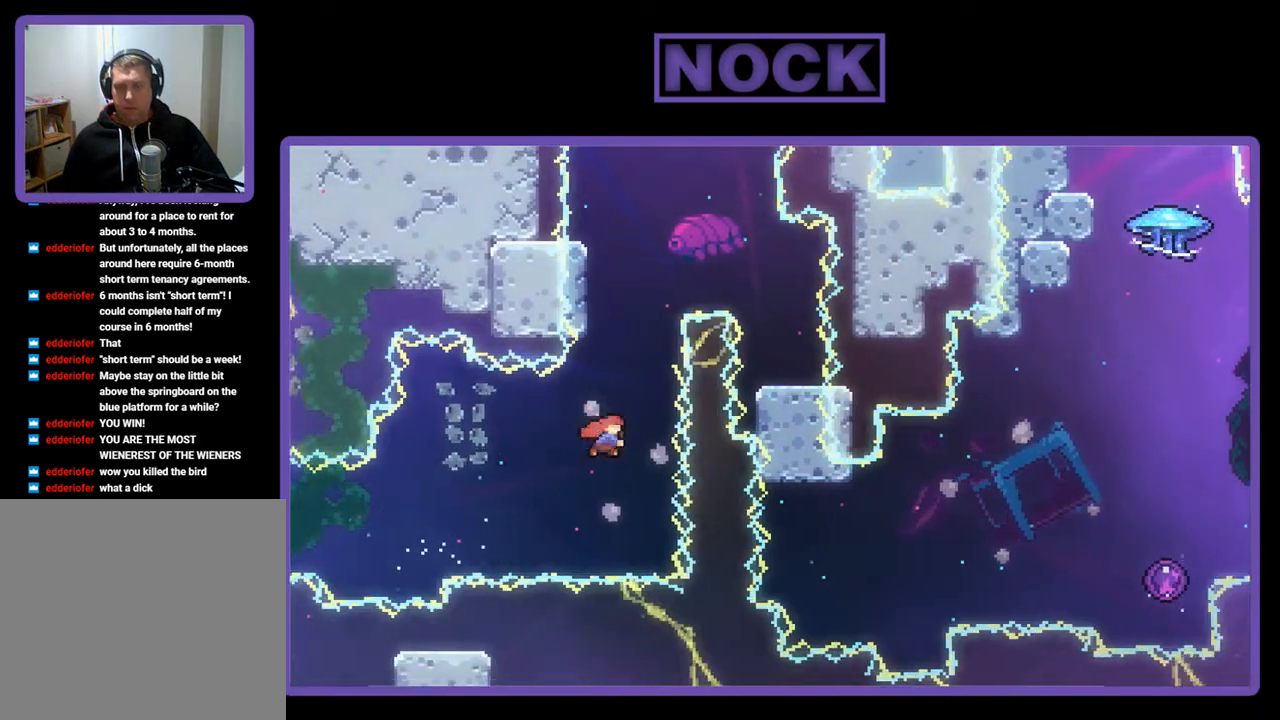
{"buttons": ["CROSS", "R2", "DPAD_RIGHT"], "left_stick": "center", "events": [[67, "CIRCLE", "up"], [167, "CROSS", "down"], [233, "DPAD_RIGHT", "down"], [367, "DPAD_UP", "up"]]}
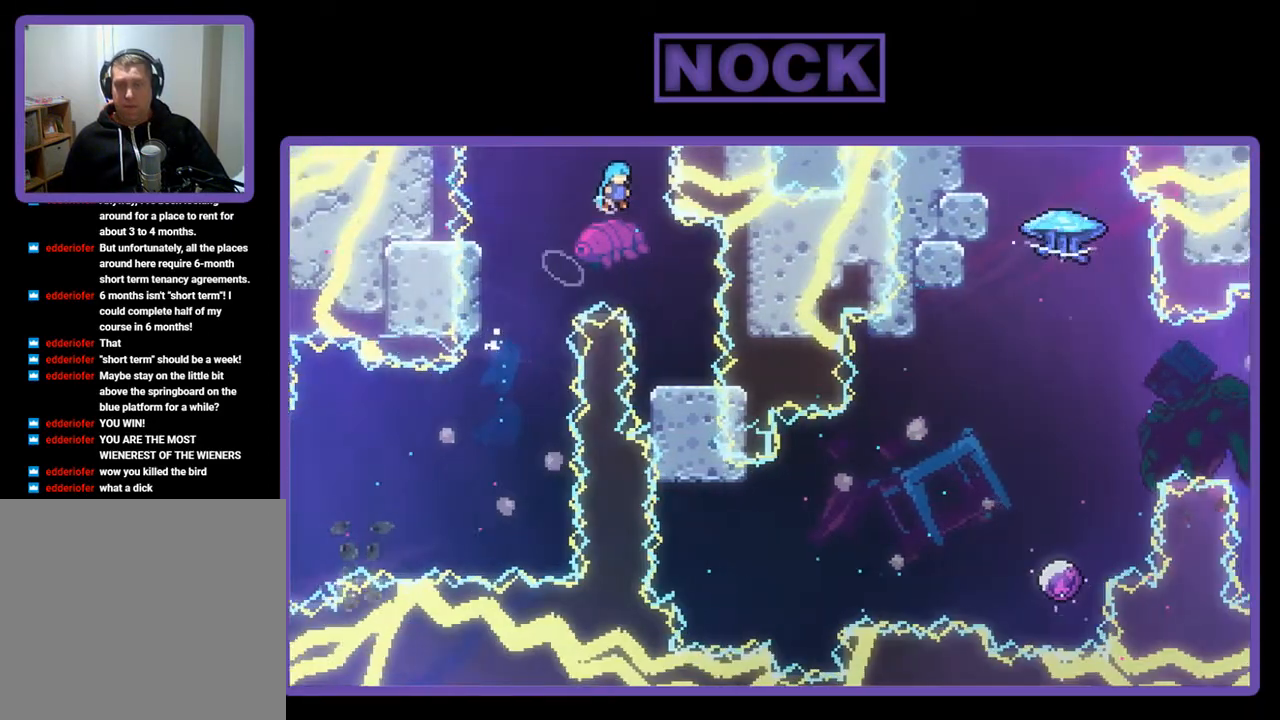
{"buttons": ["R2", "DPAD_RIGHT"], "left_stick": "center", "events": [[33, "CROSS", "up"], [67, "DPAD_RIGHT", "up"], [400, "DPAD_RIGHT", "down"]]}
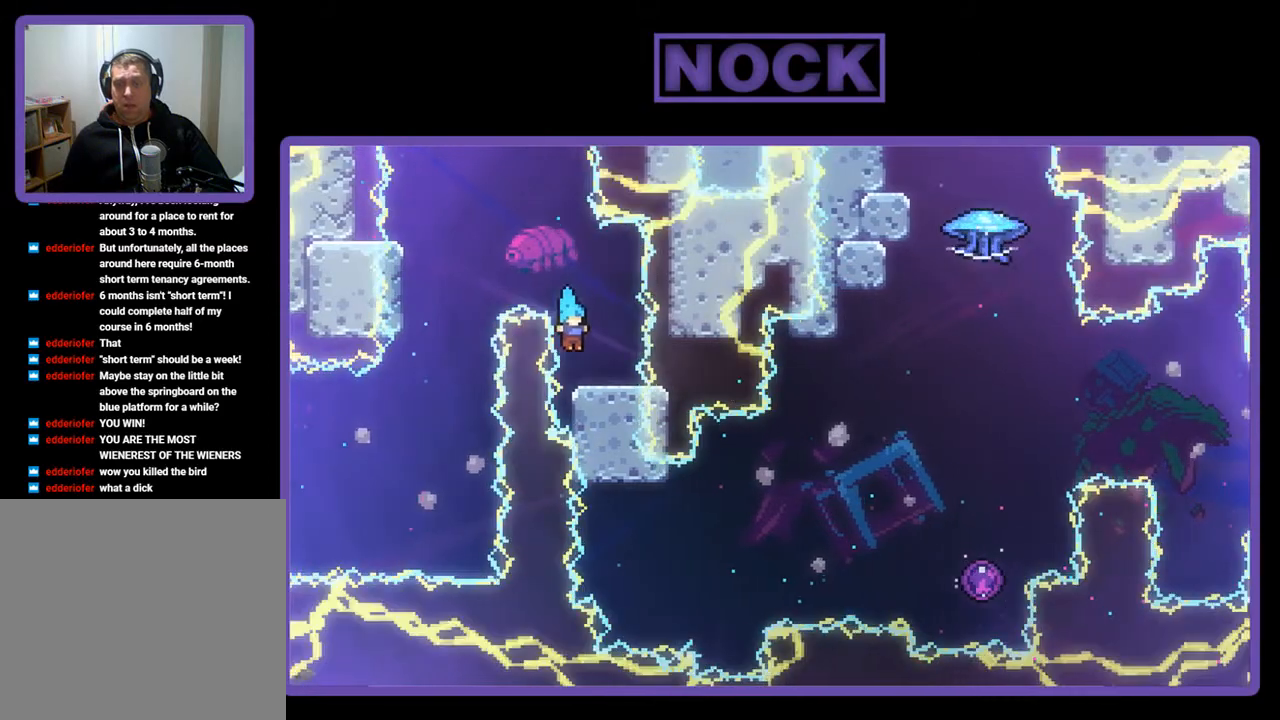
{"buttons": ["R2"], "left_stick": "center", "events": [[100, "DPAD_RIGHT", "up"]]}
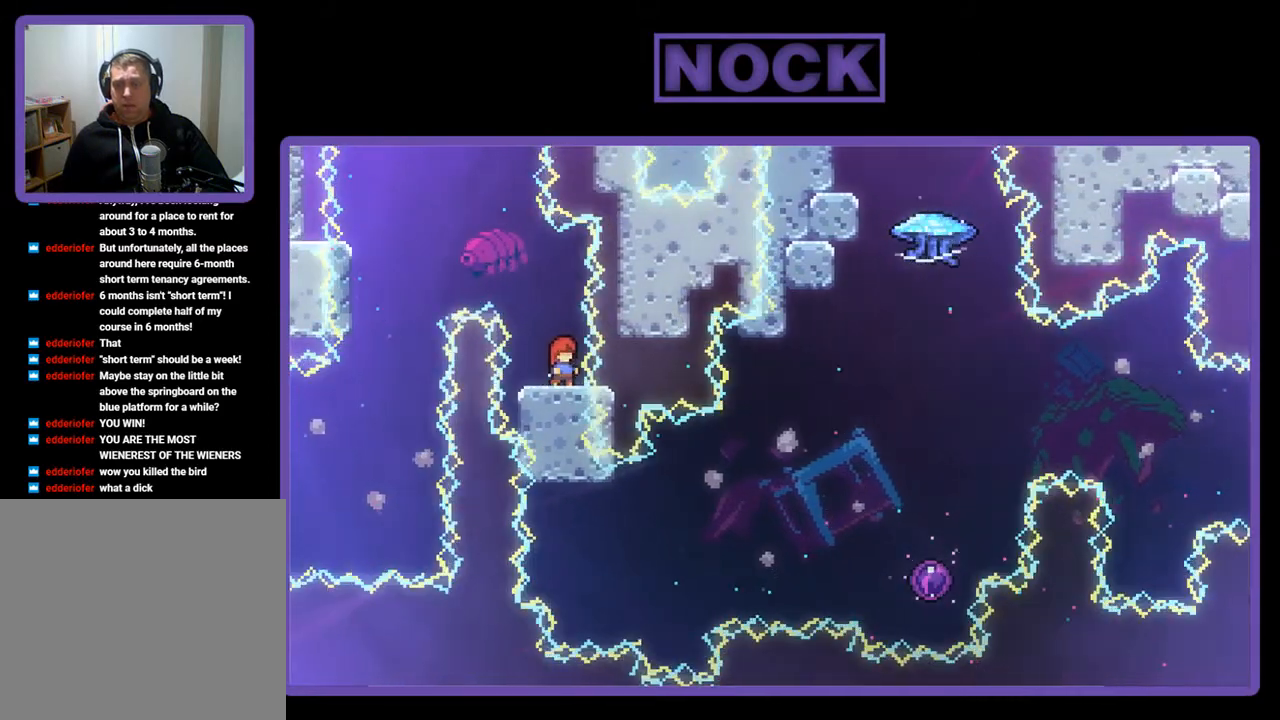
{"buttons": ["R2"], "left_stick": "center", "events": []}
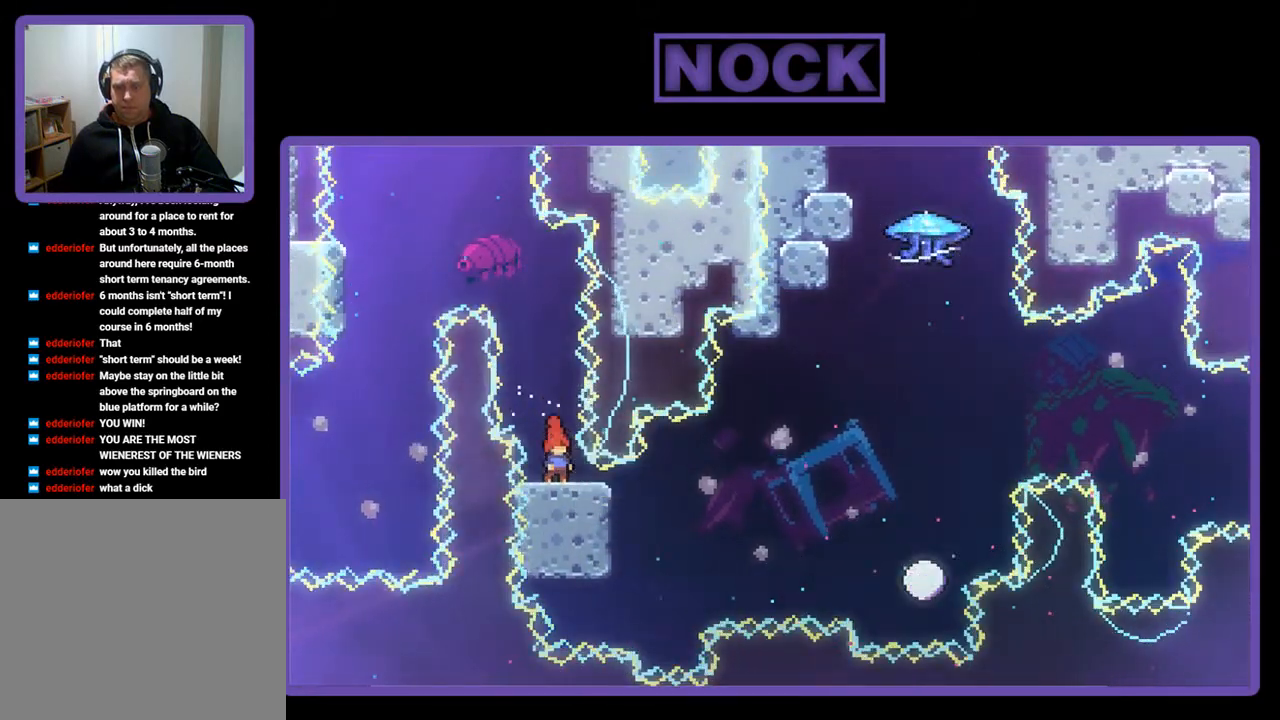
{"buttons": ["CROSS", "R2", "DPAD_UP", "DPAD_RIGHT"], "left_stick": "center", "events": [[33, "DPAD_RIGHT", "down"], [267, "DPAD_UP", "down"], [300, "CROSS", "down"]]}
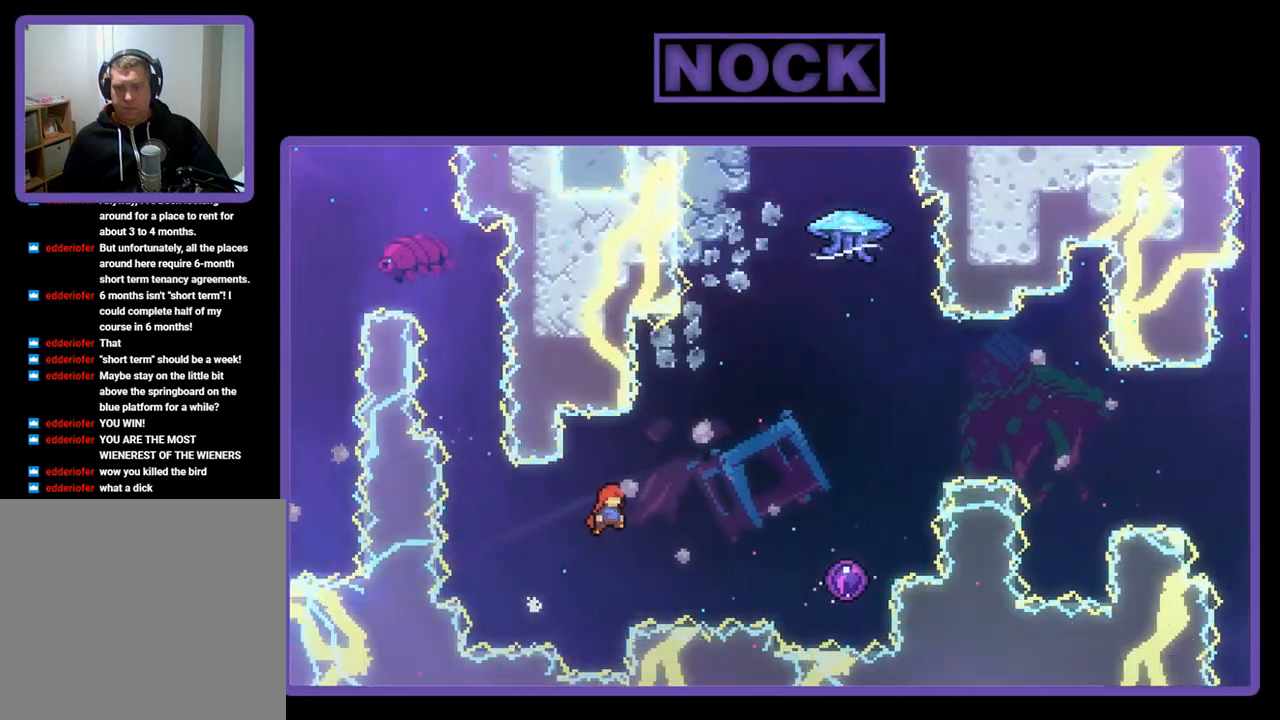
{"buttons": ["CIRCLE", "R2", "DPAD_UP", "DPAD_RIGHT"], "left_stick": "center", "events": [[167, "CROSS", "up"], [367, "CIRCLE", "down"]]}
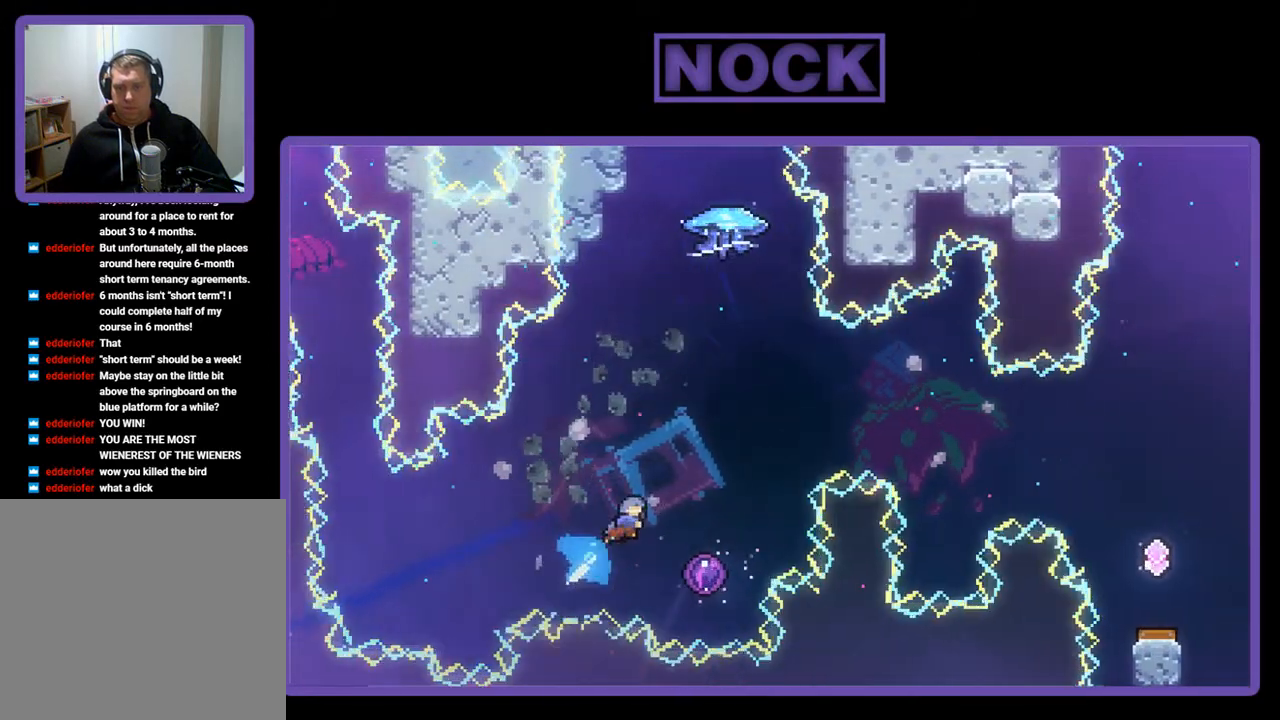
{"buttons": ["R2"], "left_stick": "center", "events": [[67, "CIRCLE", "up"], [133, "DPAD_UP", "up"], [167, "DPAD_RIGHT", "up"]]}
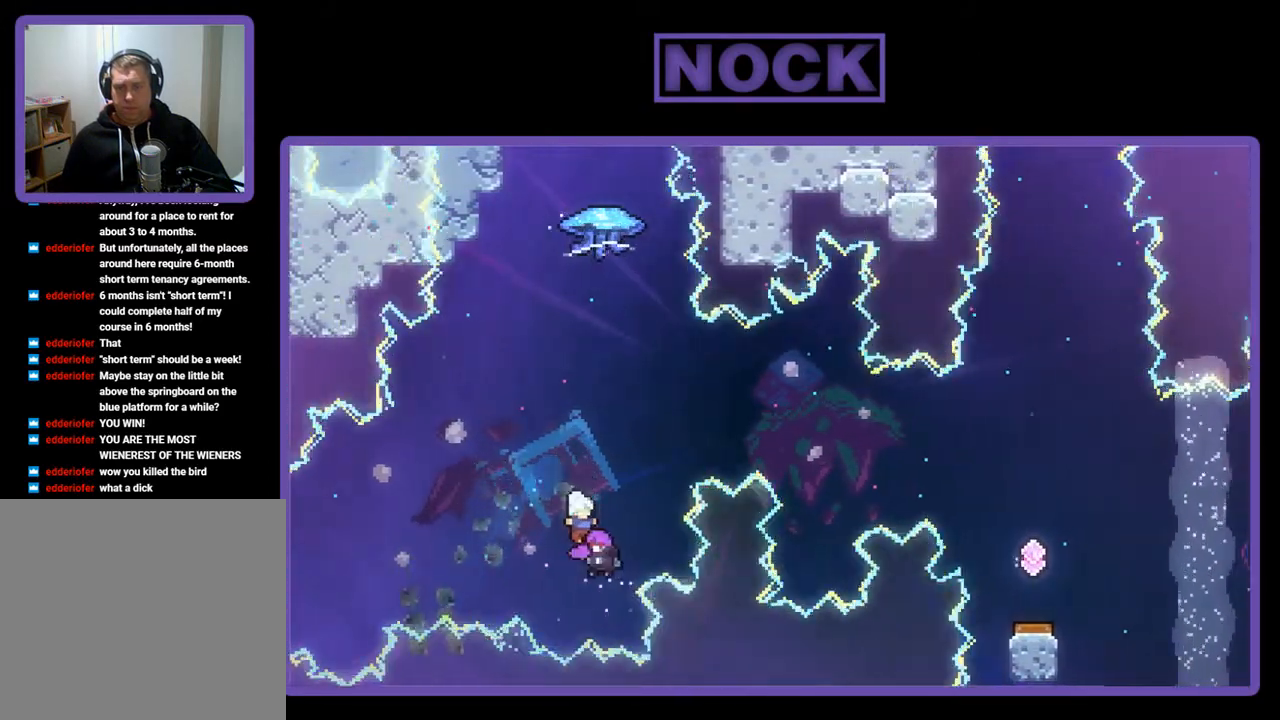
{"buttons": ["R2", "DPAD_UP"], "left_stick": "center", "events": [[33, "DPAD_UP", "down"]]}
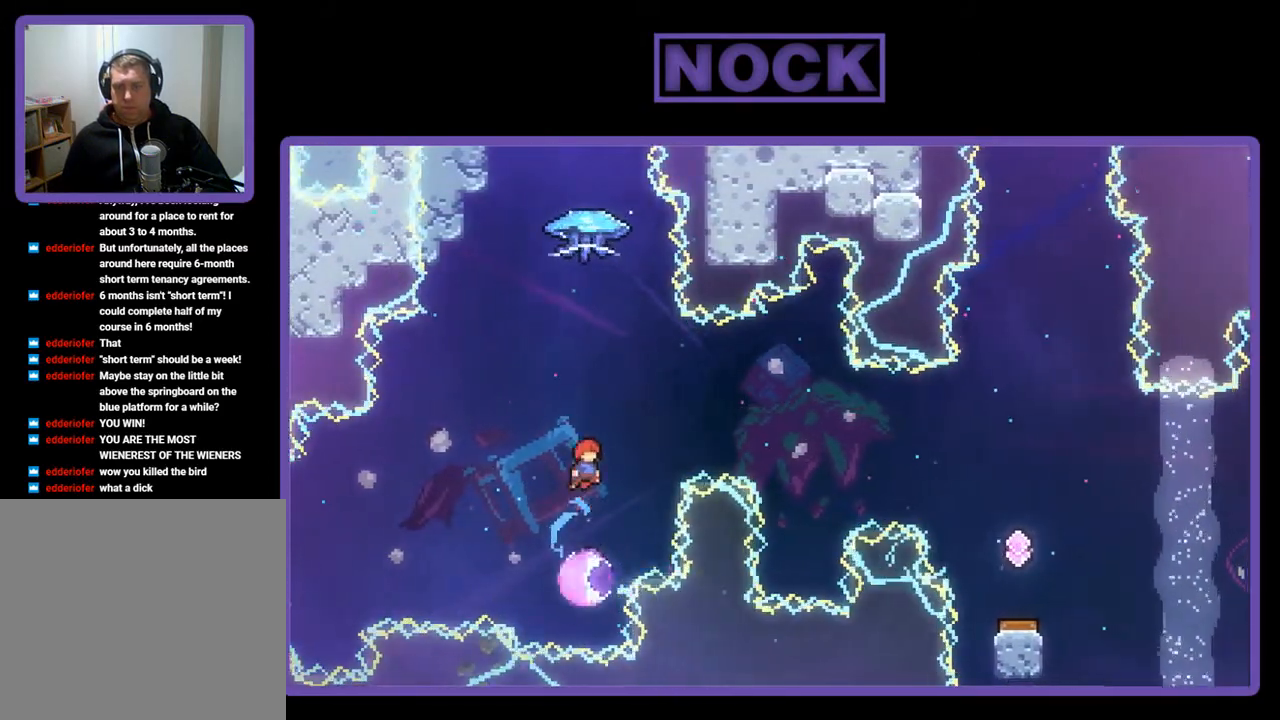
{"buttons": ["R2"], "left_stick": "center", "events": [[433, "DPAD_UP", "up"]]}
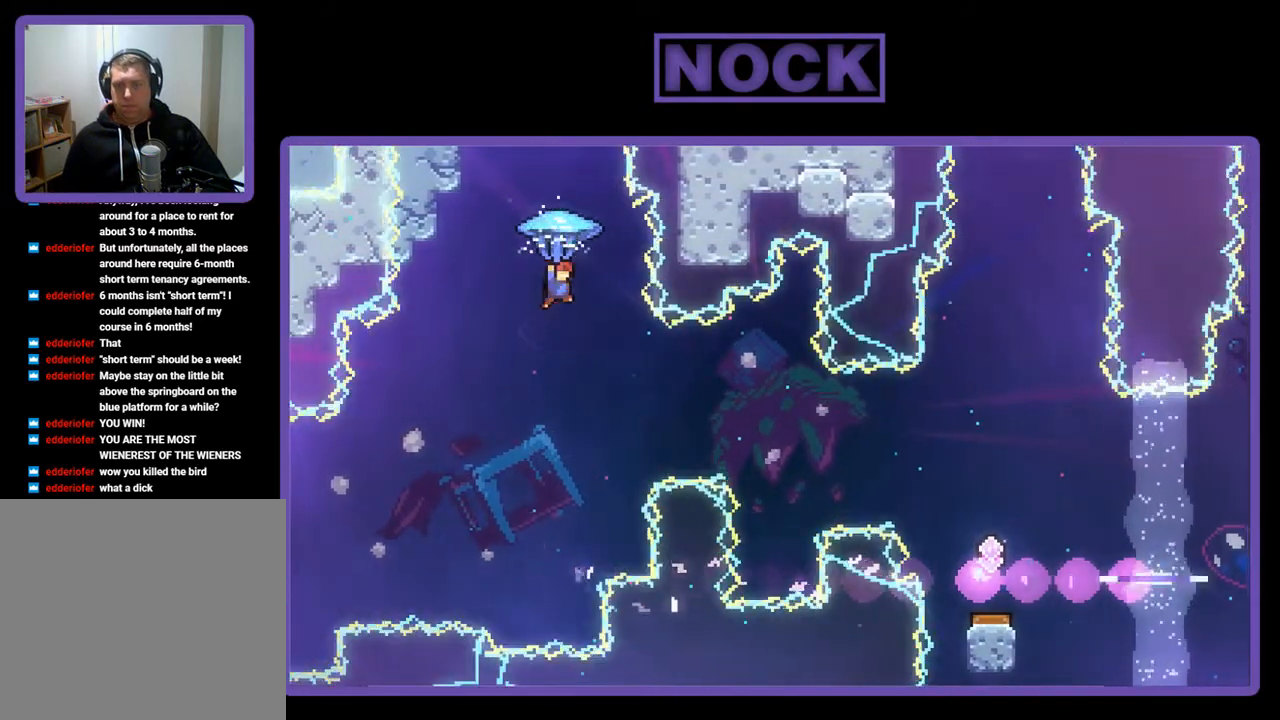
{"buttons": ["R2"], "left_stick": "center", "events": []}
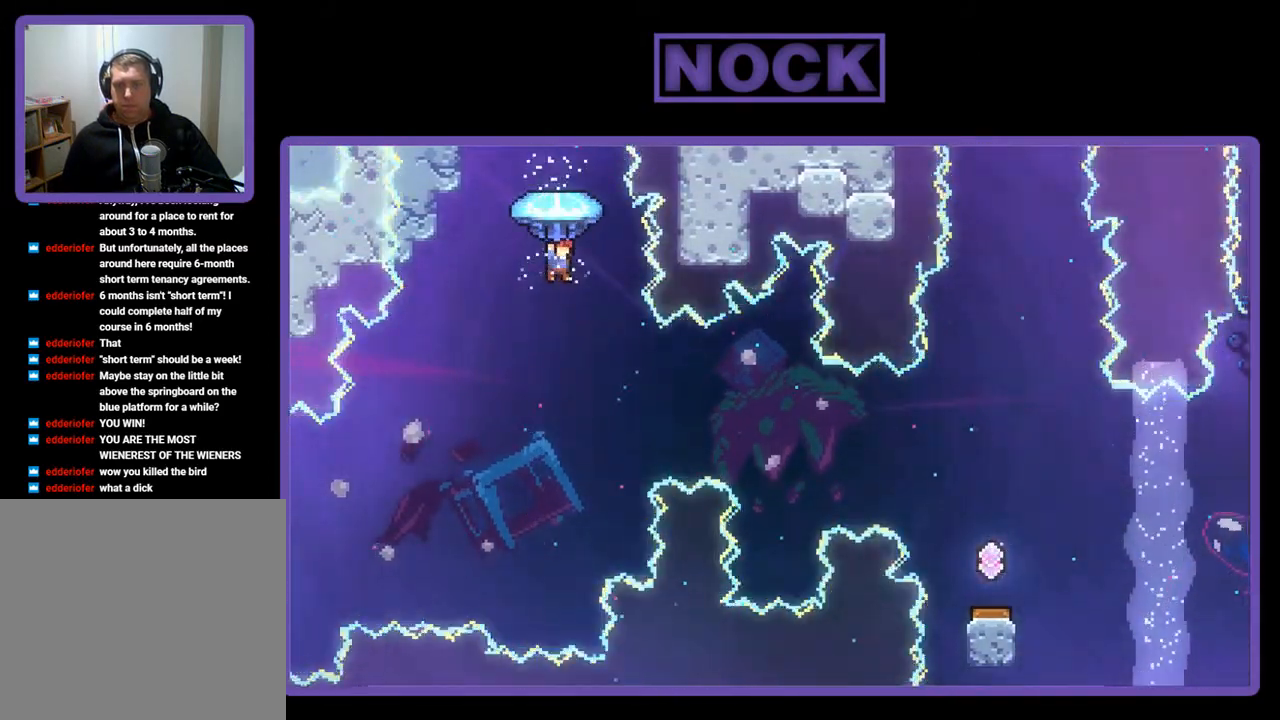
{"buttons": ["R2", "DPAD_RIGHT"], "left_stick": "center", "events": [[500, "DPAD_RIGHT", "down"]]}
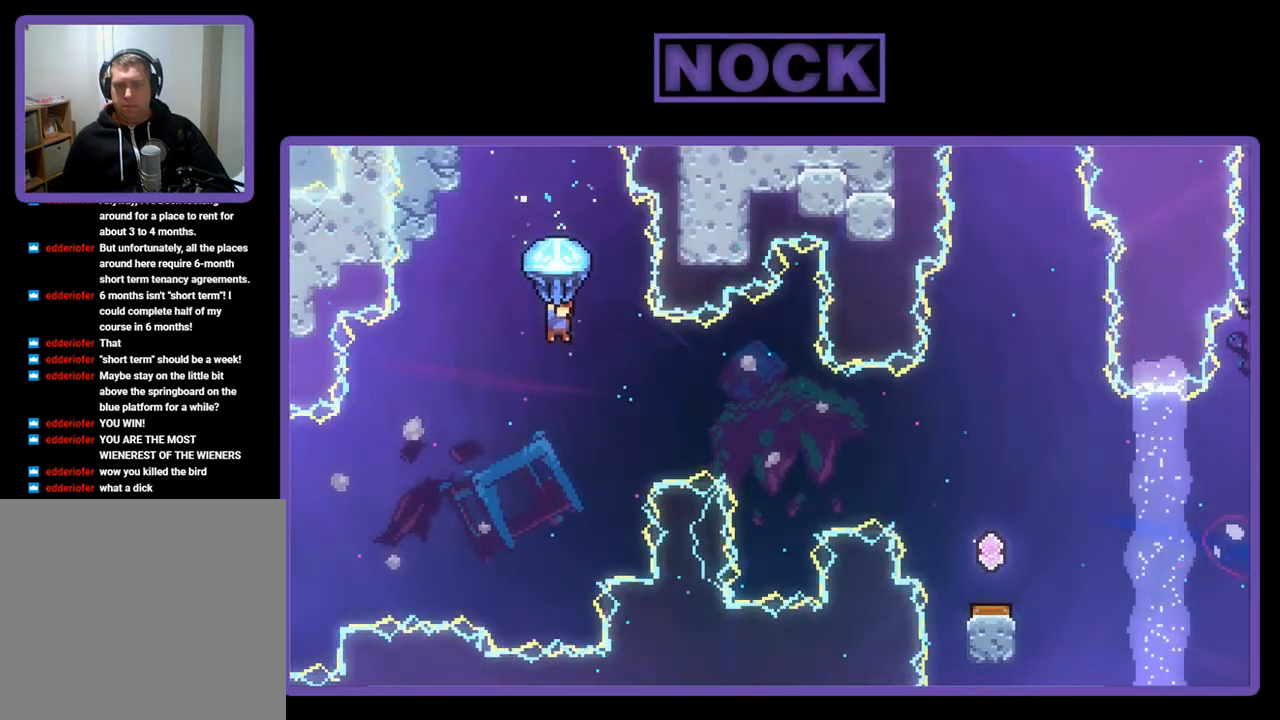
{"buttons": ["R2"], "left_stick": "center", "events": [[400, "DPAD_RIGHT", "up"]]}
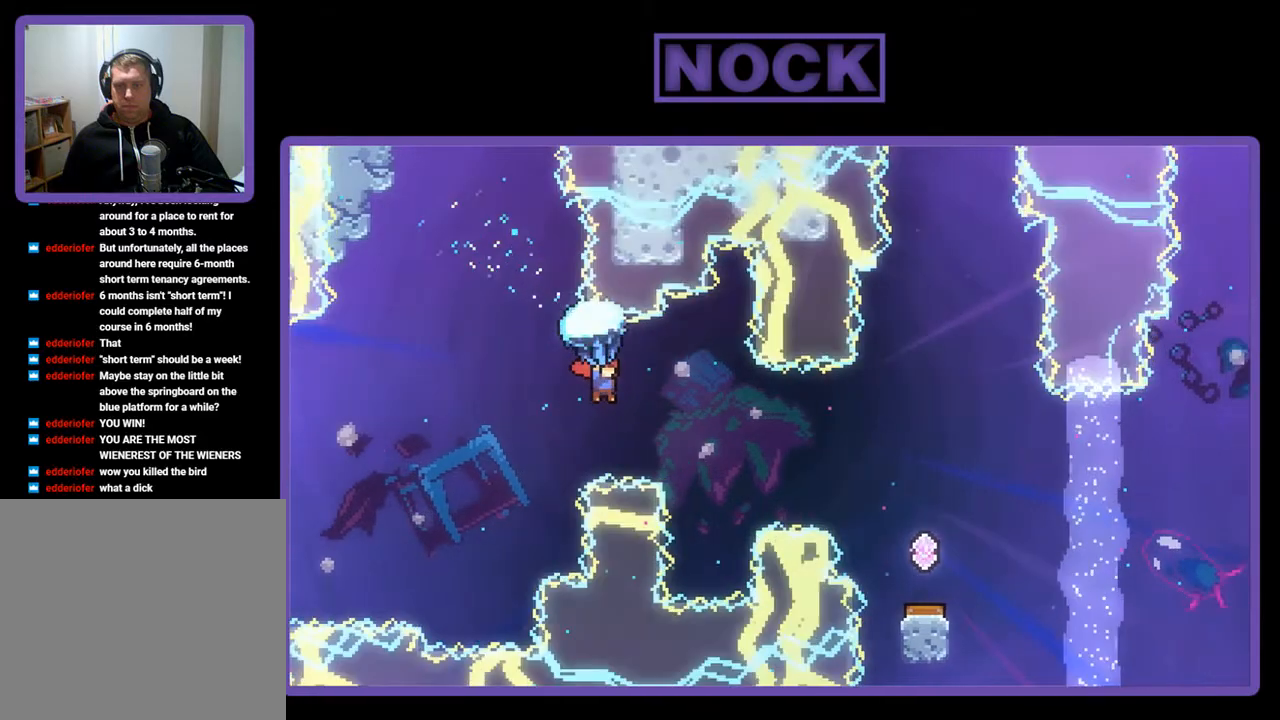
{"buttons": ["R2", "DPAD_RIGHT"], "left_stick": "center", "events": [[267, "DPAD_RIGHT", "down"]]}
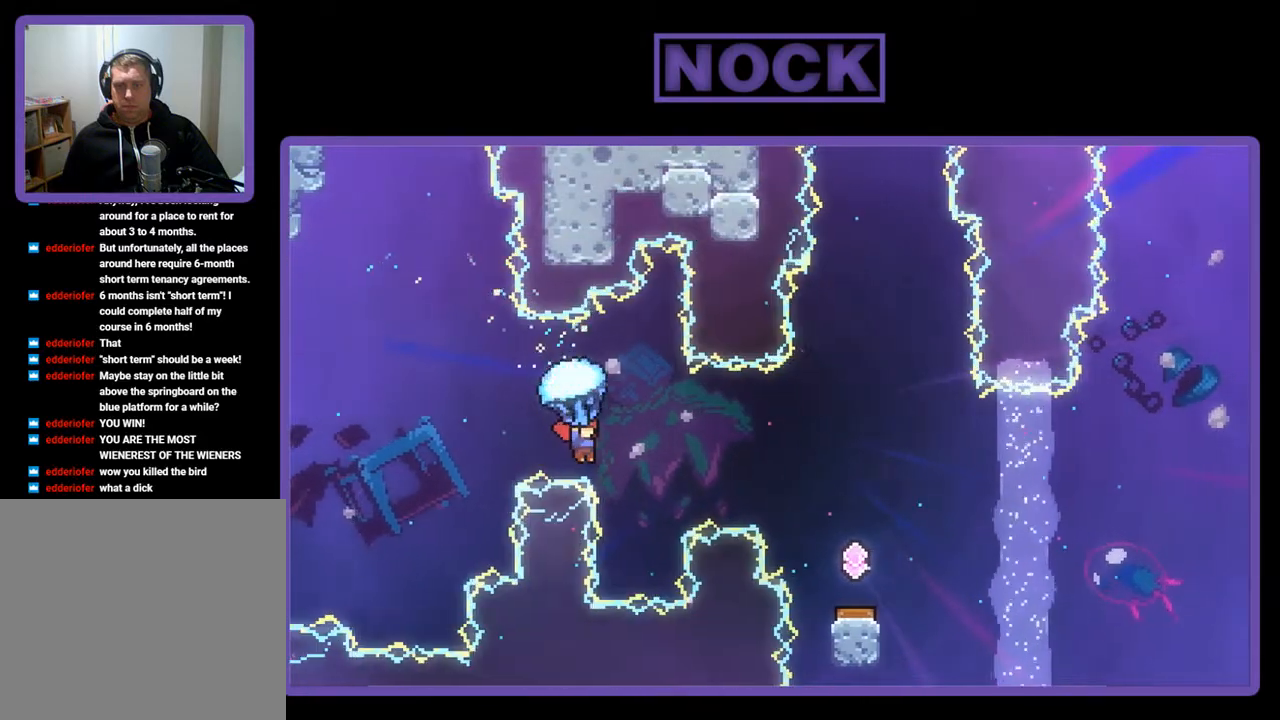
{"buttons": ["R2", "DPAD_UP", "DPAD_RIGHT"], "left_stick": "center", "events": [[267, "DPAD_UP", "down"]]}
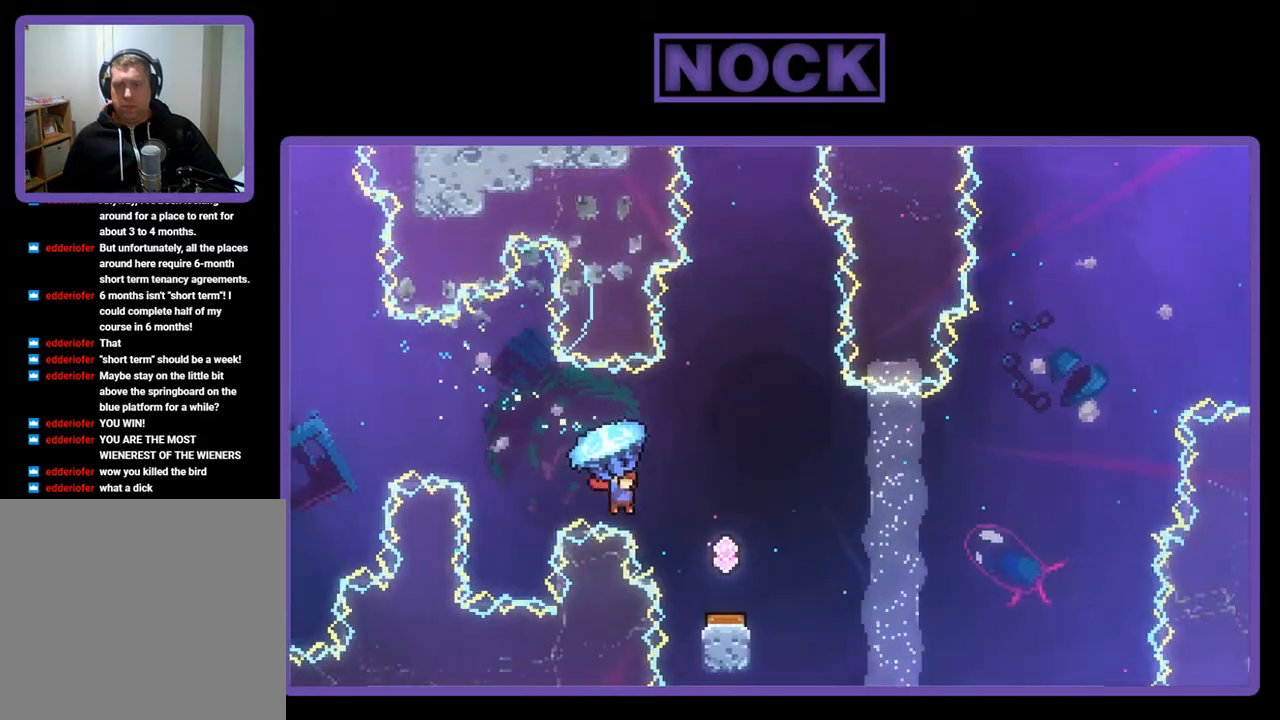
{"buttons": ["R2", "DPAD_LEFT"], "left_stick": "center", "events": [[300, "DPAD_RIGHT", "up"], [333, "DPAD_UP", "up"], [433, "DPAD_LEFT", "down"]]}
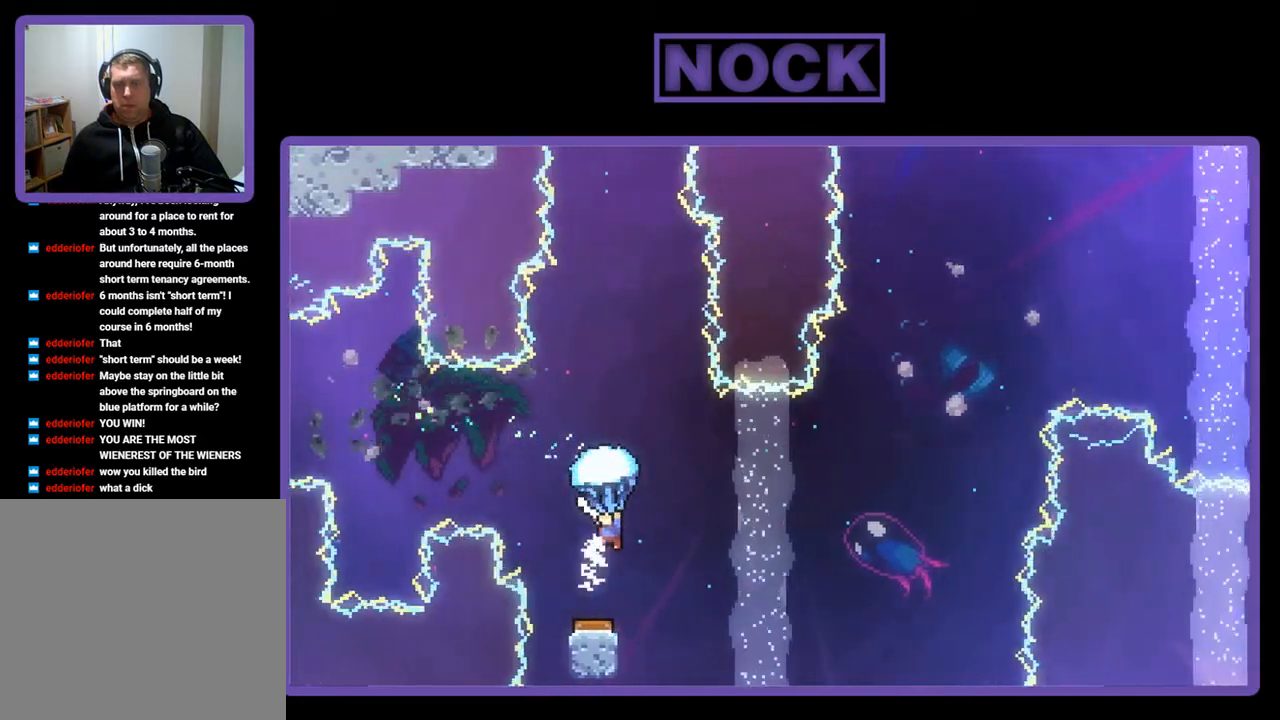
{"buttons": ["R2", "DPAD_LEFT"], "left_stick": "center", "events": [[167, "DPAD_LEFT", "up"], [467, "DPAD_LEFT", "down"]]}
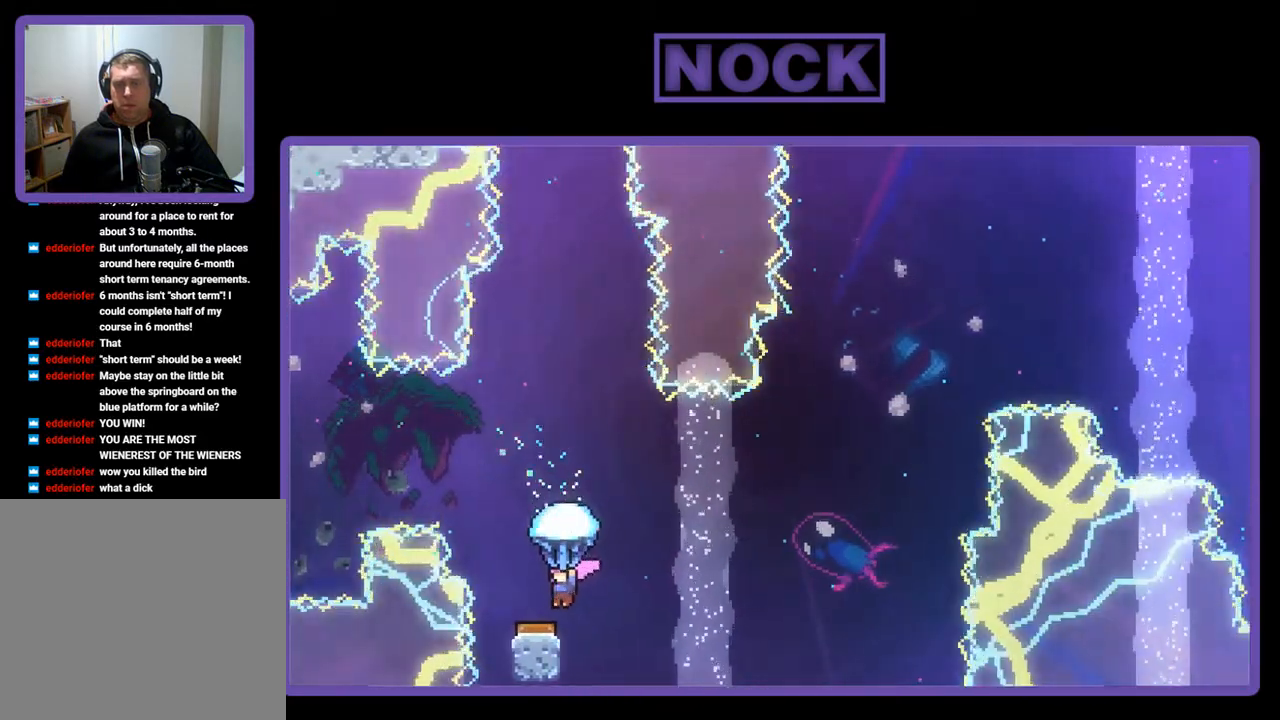
{"buttons": ["R2", "DPAD_RIGHT"], "left_stick": "center", "events": [[167, "DPAD_LEFT", "up"], [467, "DPAD_RIGHT", "down"]]}
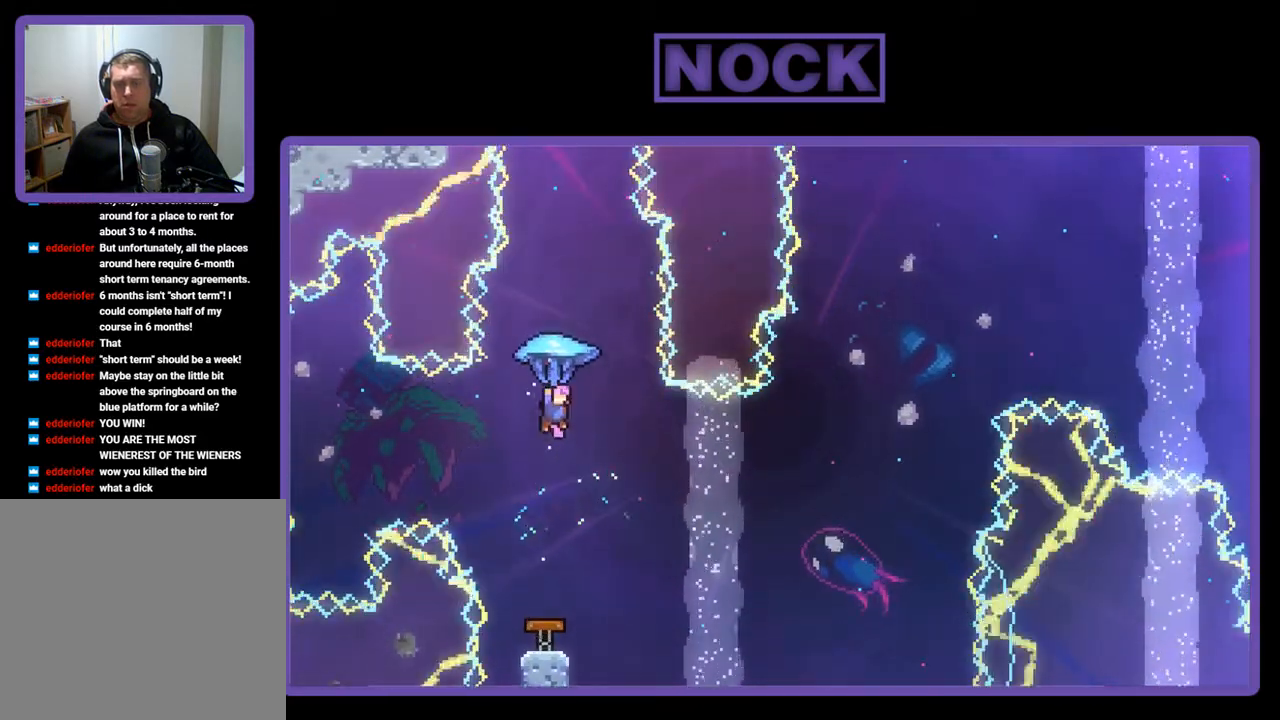
{"buttons": ["R2"], "left_stick": "center", "events": [[67, "DPAD_RIGHT", "up"]]}